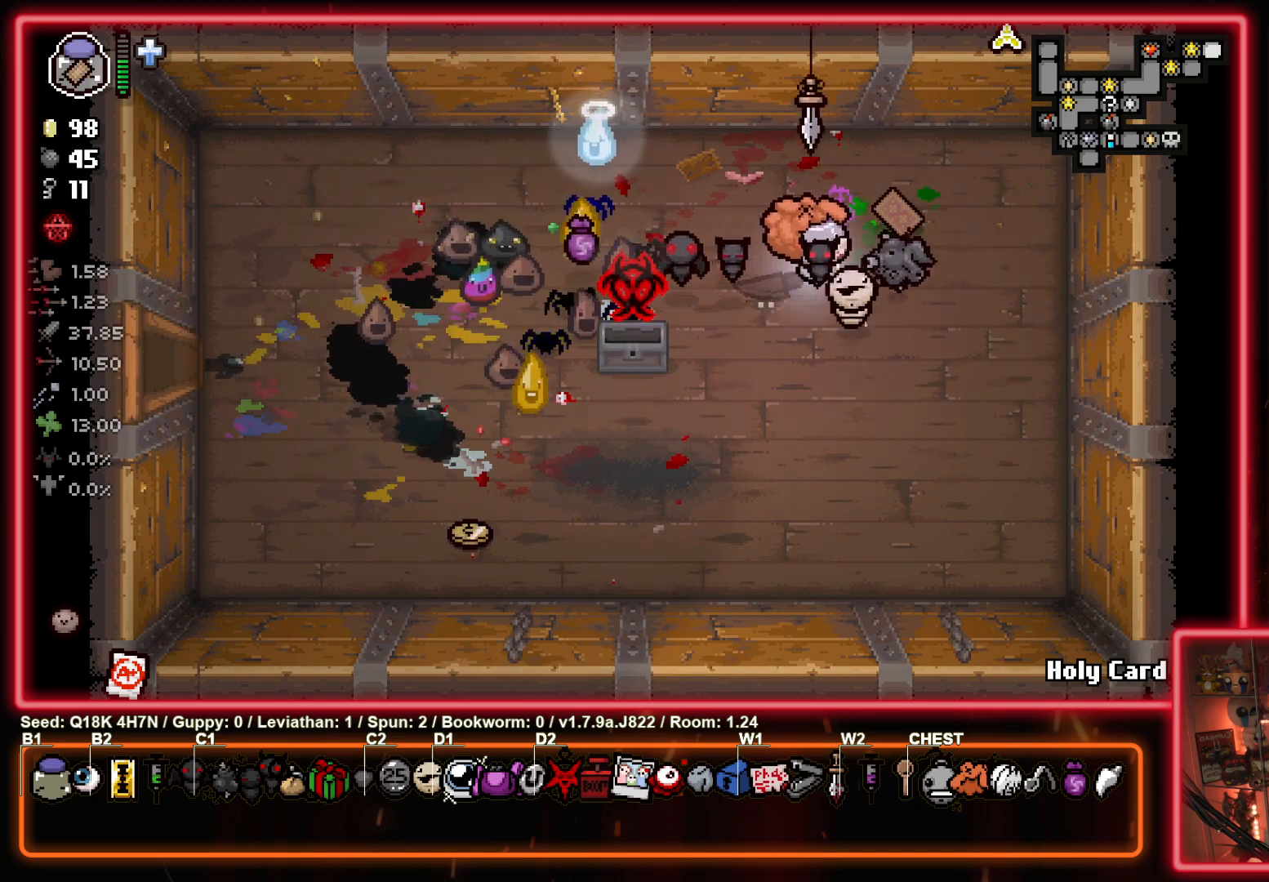
Gameplay with a controller (PlayStation layout); each line is a JSON object with the inputs held at the frame after it. "events" lists button and stick changes between this image and that frame as [ms after this image, input, new state], when the widget could be followed in between. Not read: right_stick.
{"buttons": [], "left_stick": "down-left", "events": [[167, "left_stick", "up-left"], [267, "left_stick", "down-left"]]}
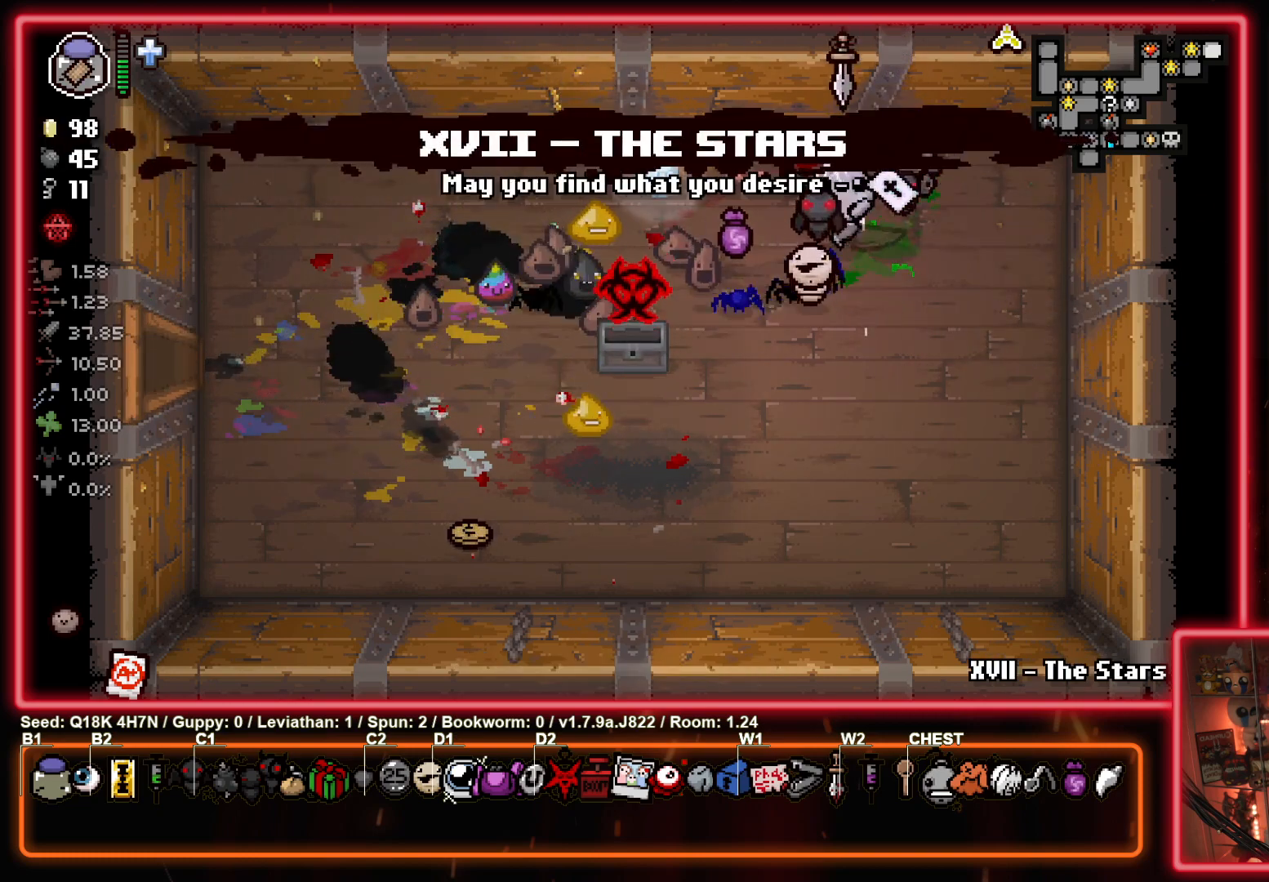
{"buttons": [], "left_stick": "down-left", "events": [[133, "left_stick", "center"], [200, "left_stick", "left"], [417, "left_stick", "down-left"]]}
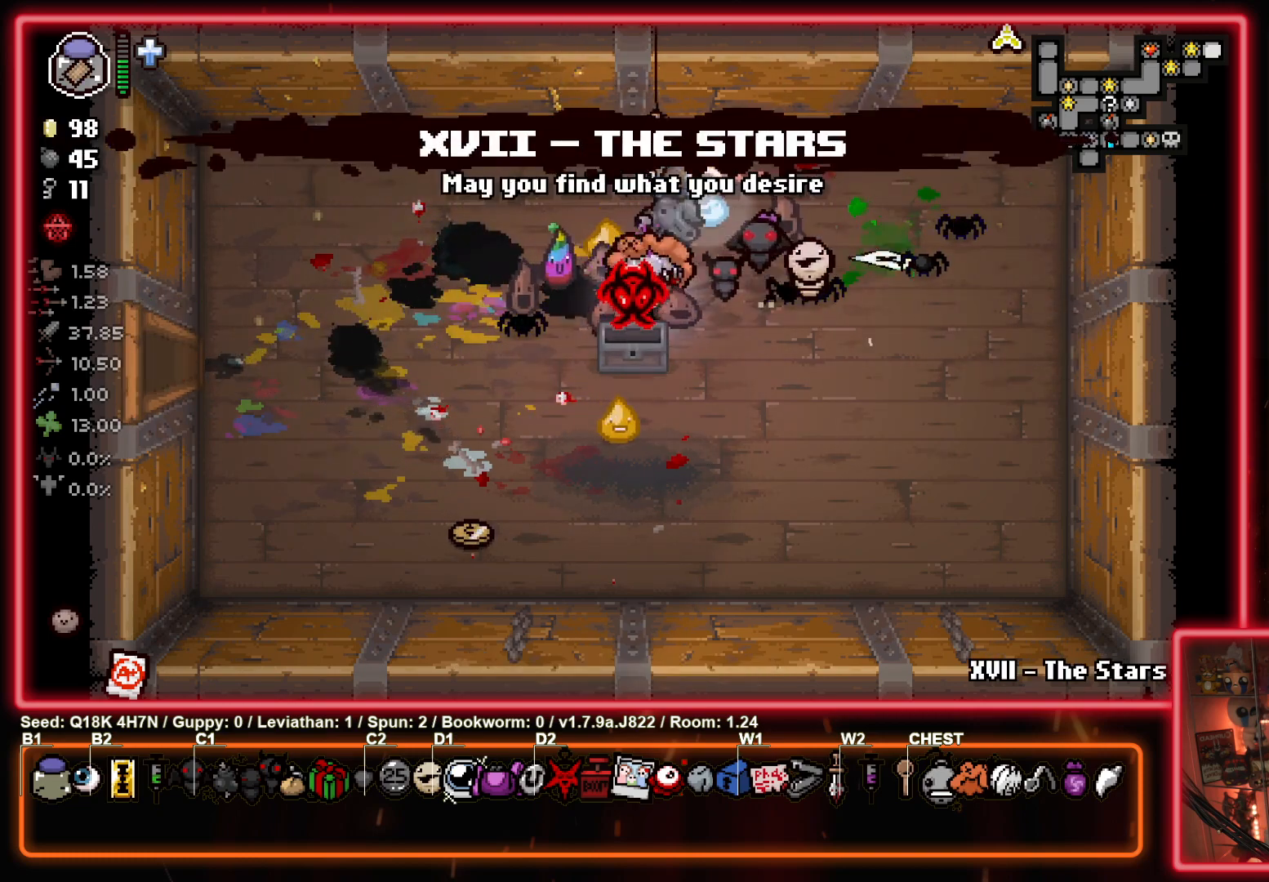
{"buttons": [], "left_stick": "up-right", "events": [[50, "left_stick", "up-left"], [133, "left_stick", "up-right"]]}
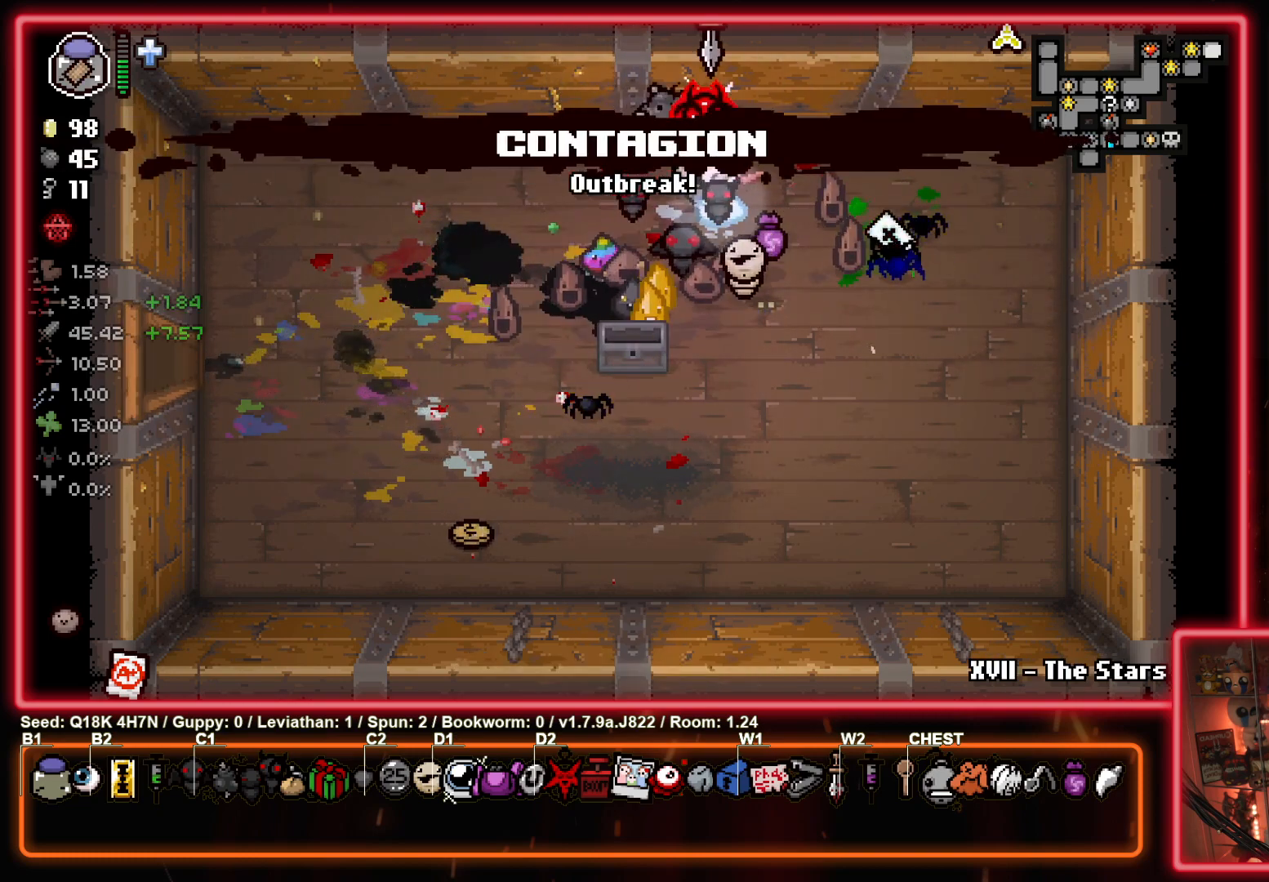
{"buttons": [], "left_stick": "center", "events": [[317, "left_stick", "center"]]}
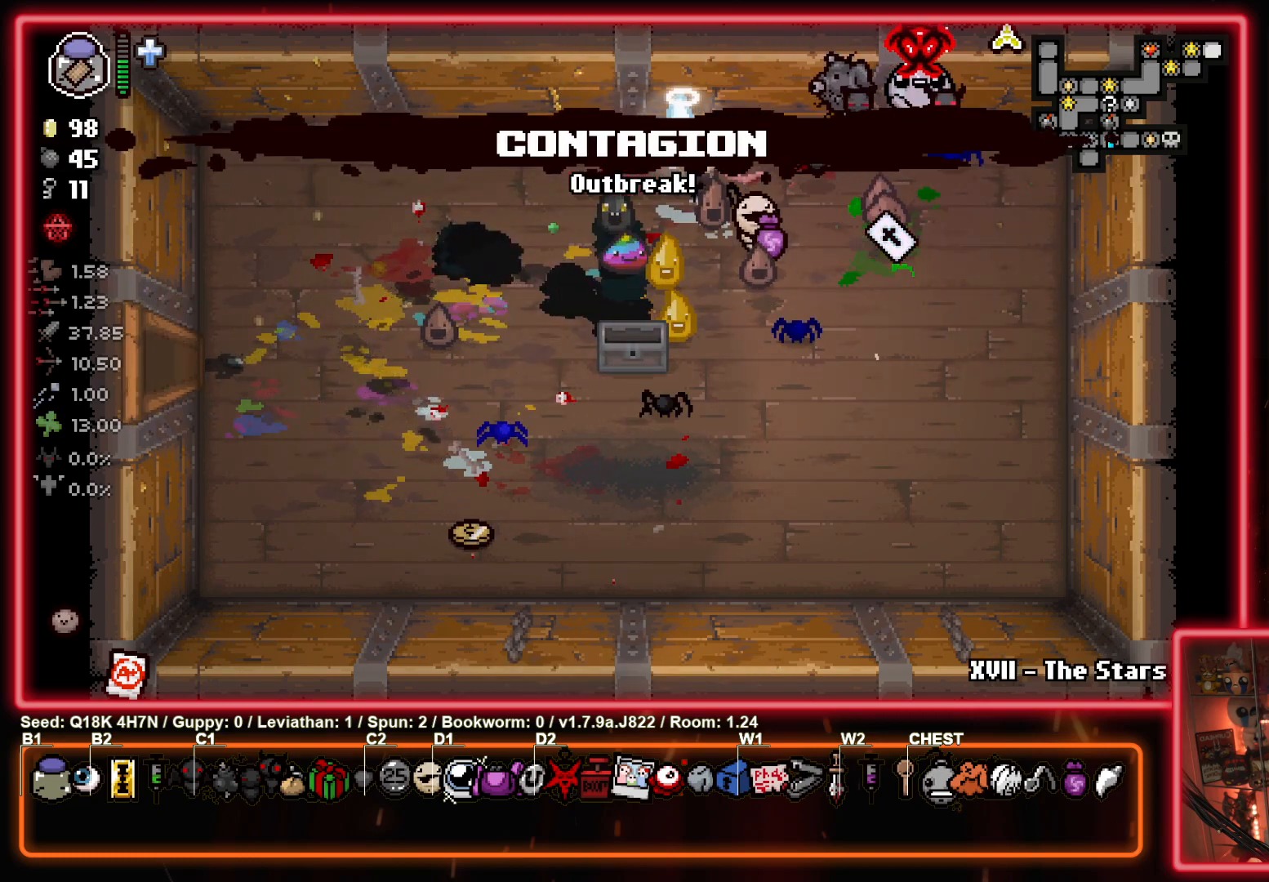
{"buttons": [], "left_stick": "down", "events": [[317, "left_stick", "down"]]}
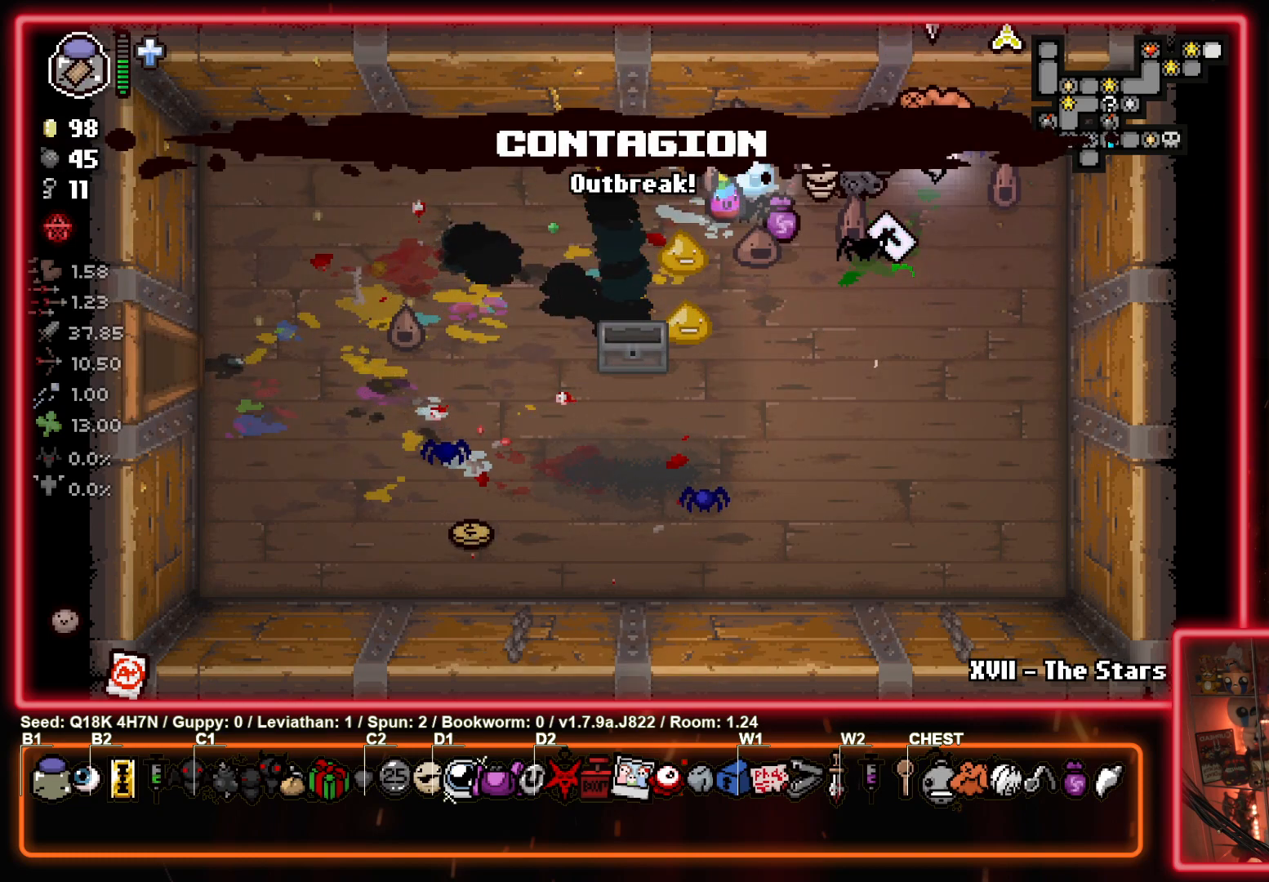
{"buttons": [], "left_stick": "left", "events": [[33, "left_stick", "down-left"], [133, "left_stick", "left"]]}
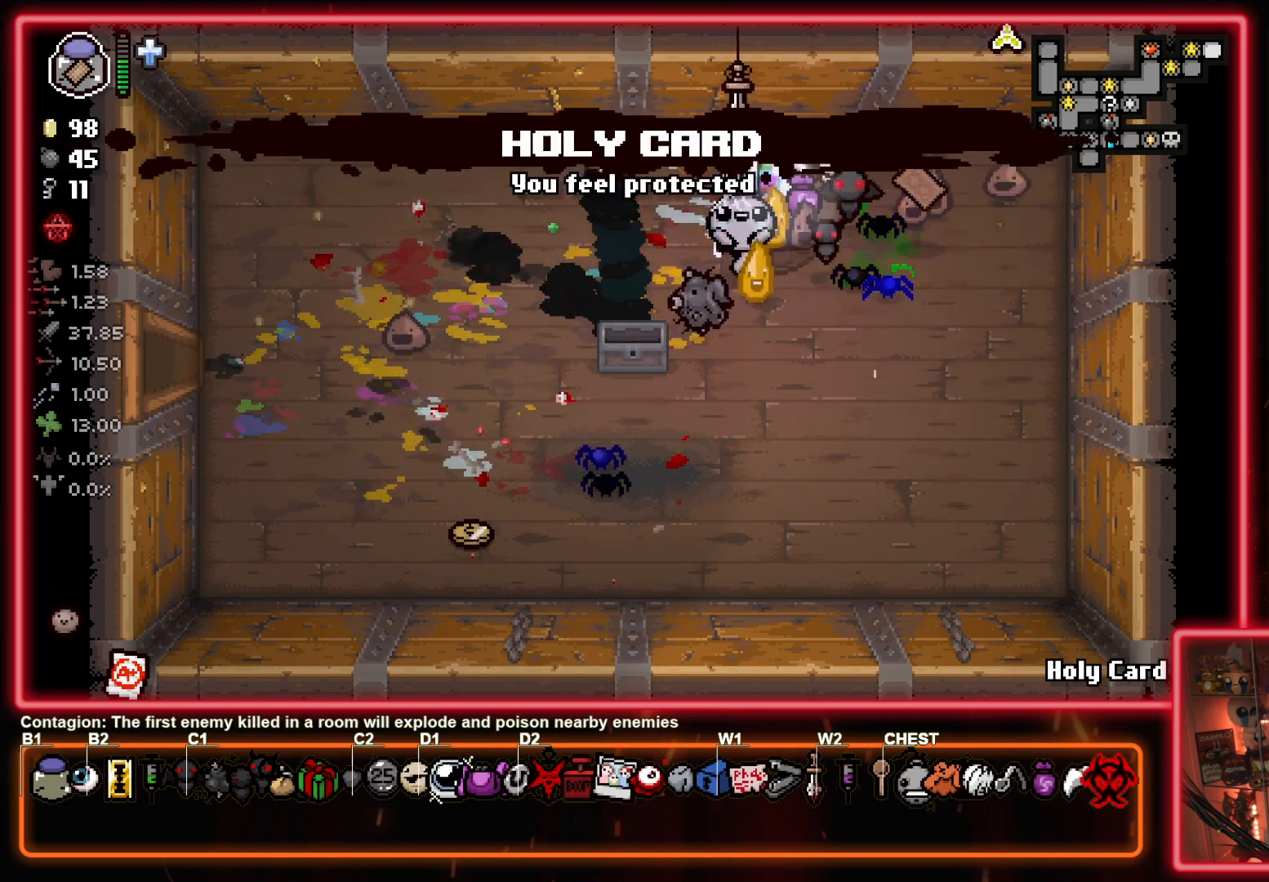
{"buttons": [], "left_stick": "left", "events": []}
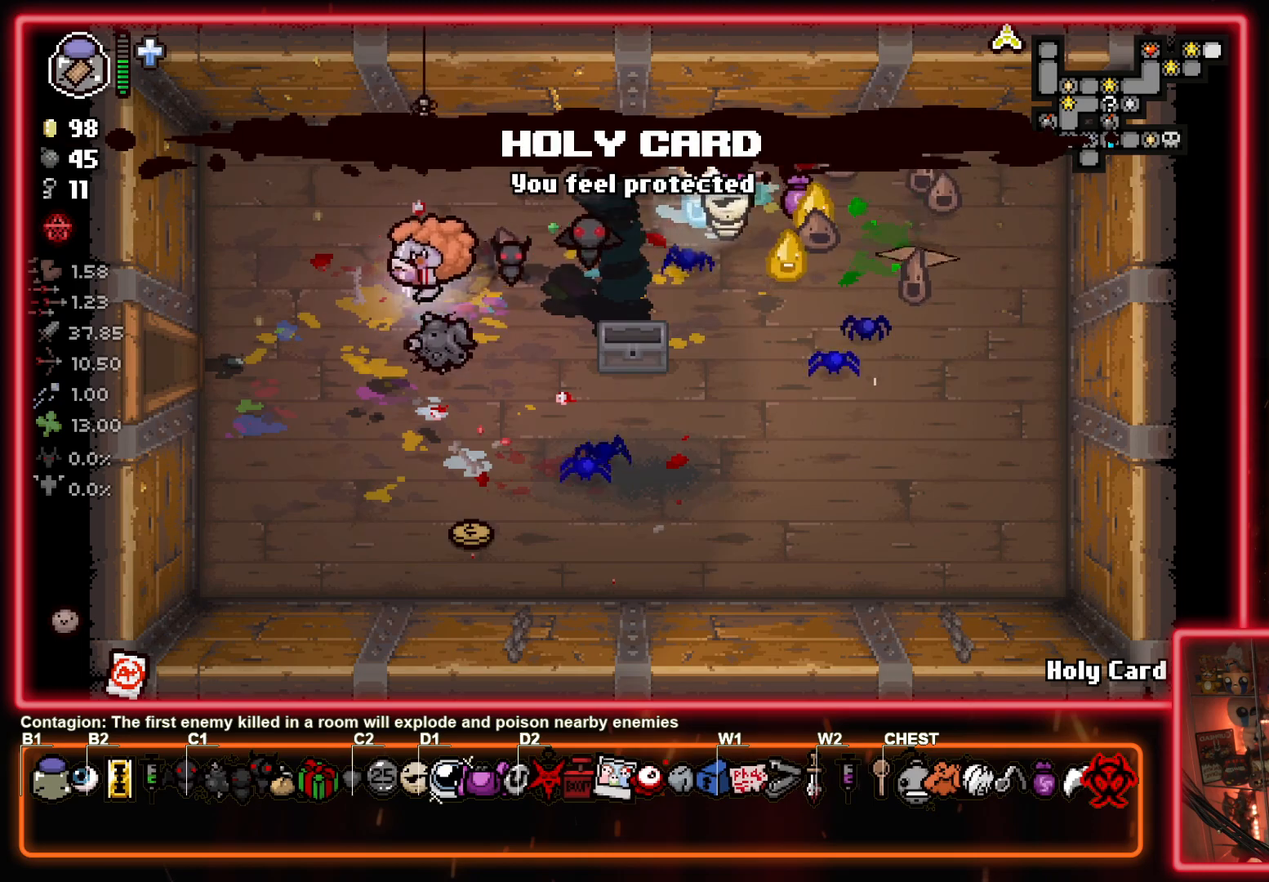
{"buttons": [], "left_stick": "left", "events": []}
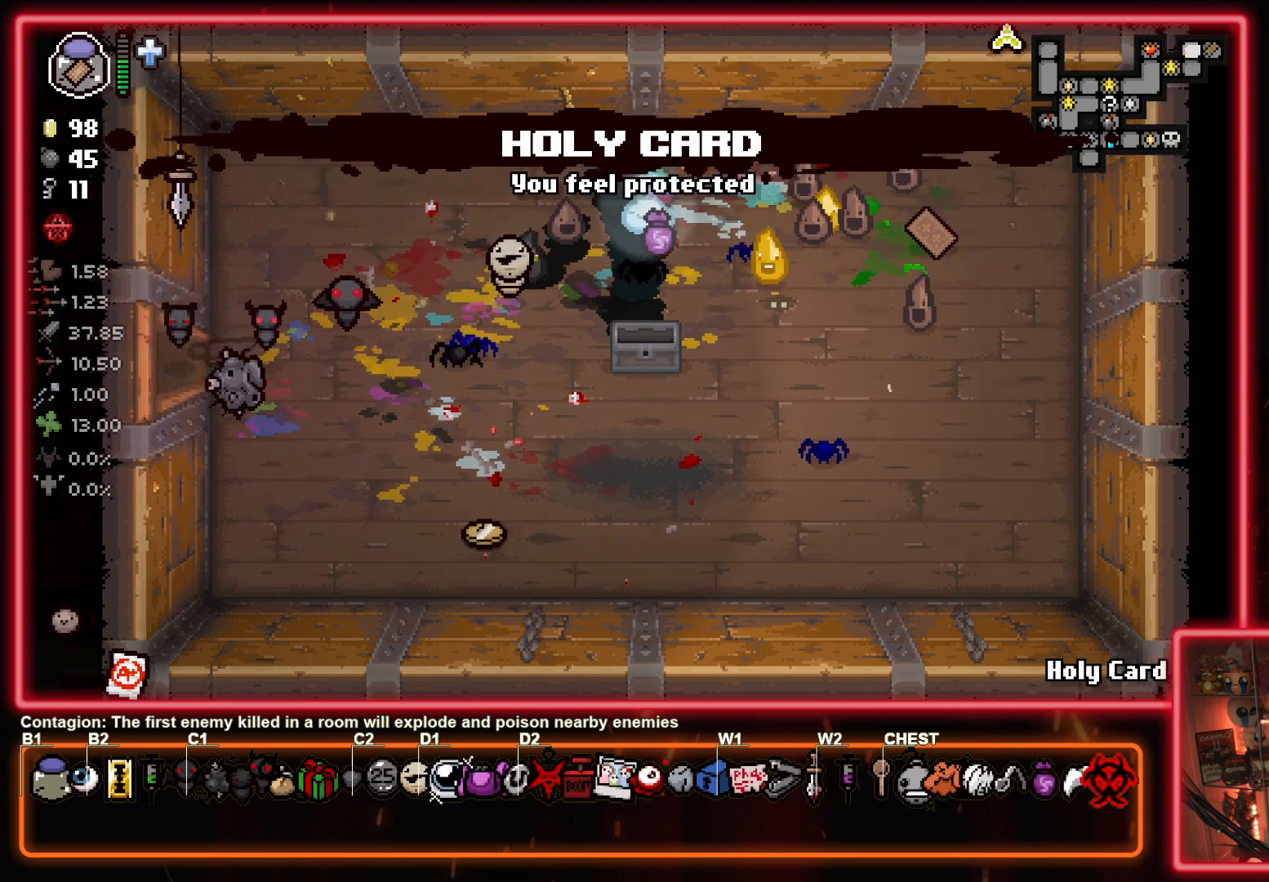
{"buttons": [], "left_stick": "down-left", "events": [[367, "left_stick", "down-left"]]}
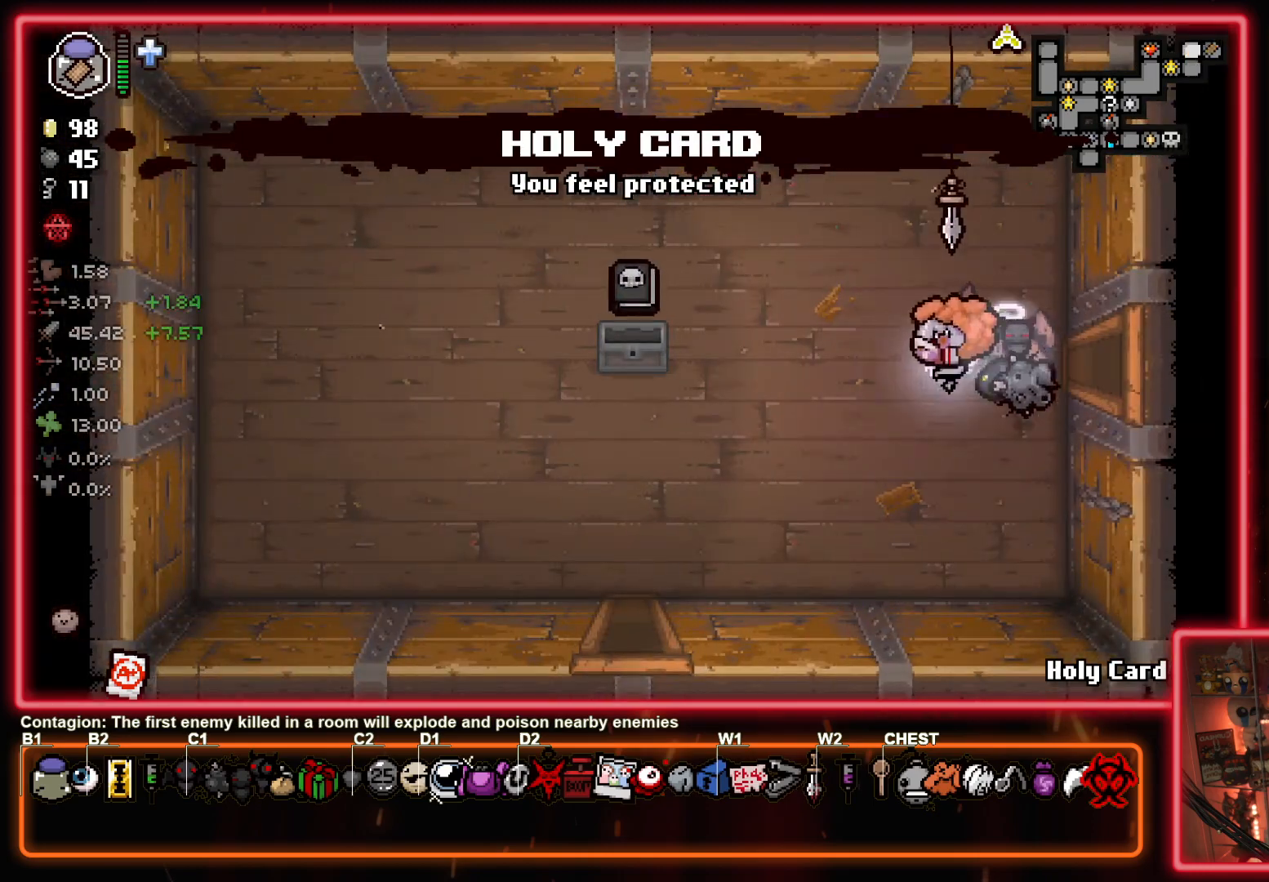
{"buttons": [], "left_stick": "down-left", "events": []}
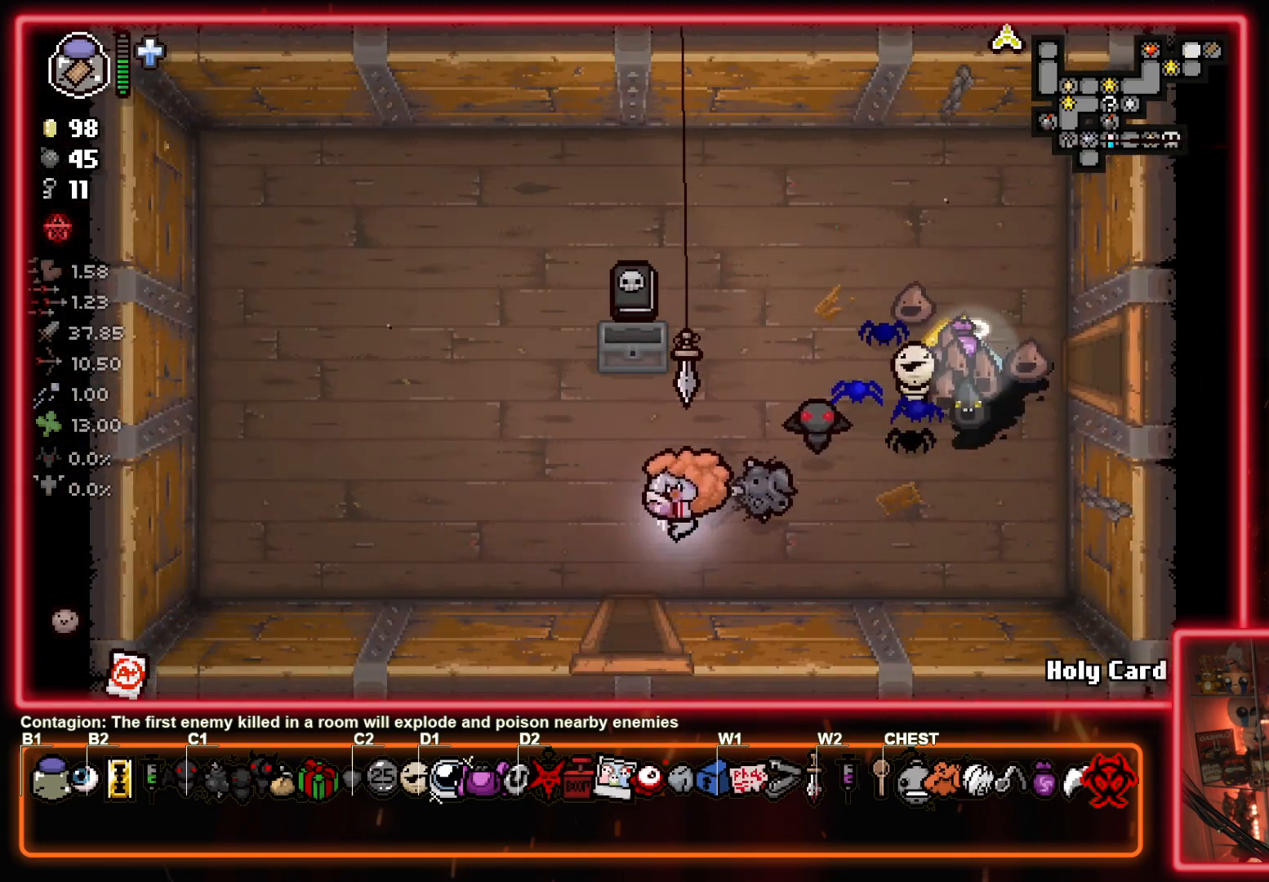
{"buttons": [], "left_stick": "down", "events": [[133, "left_stick", "down"]]}
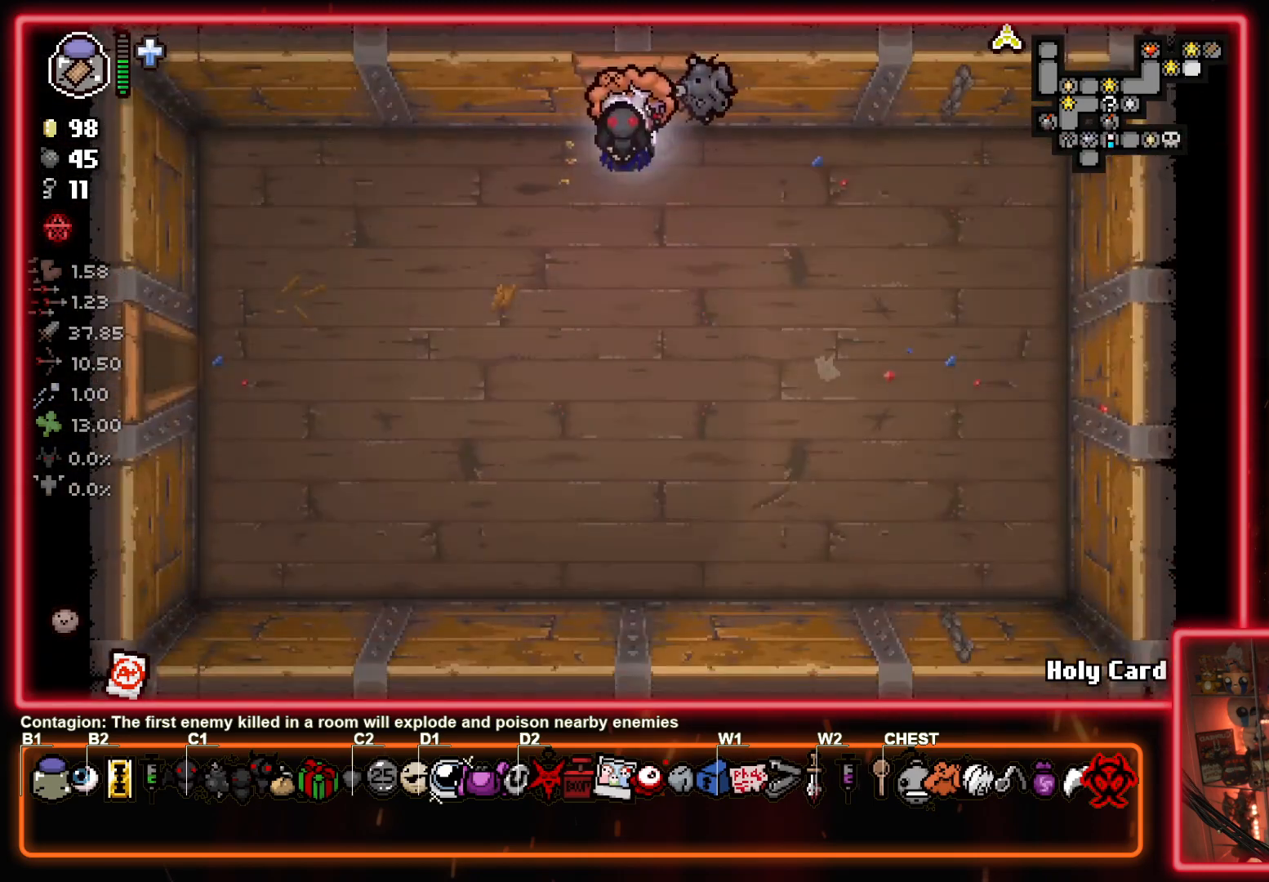
{"buttons": [], "left_stick": "left", "events": [[217, "left_stick", "down-left"], [400, "left_stick", "left"]]}
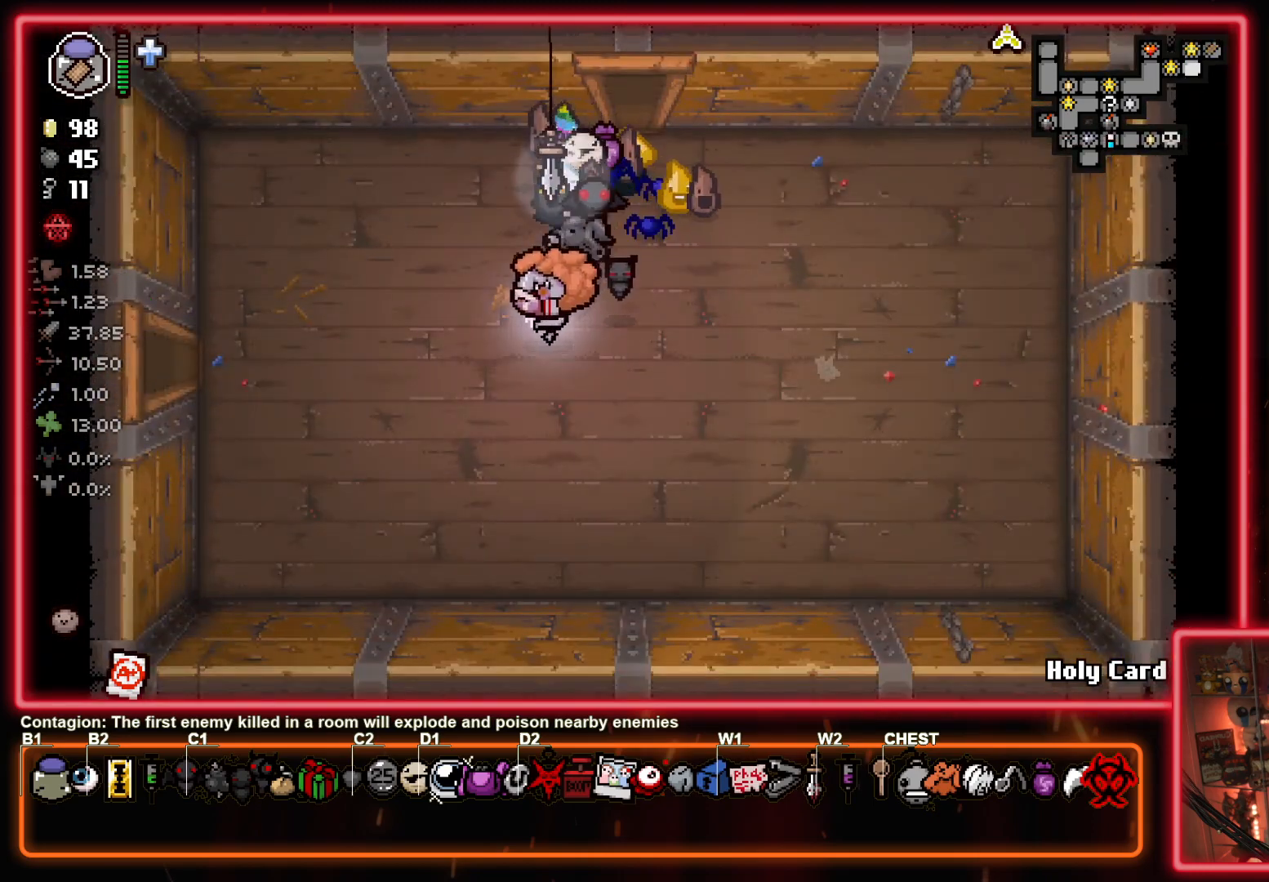
{"buttons": [], "left_stick": "left", "events": []}
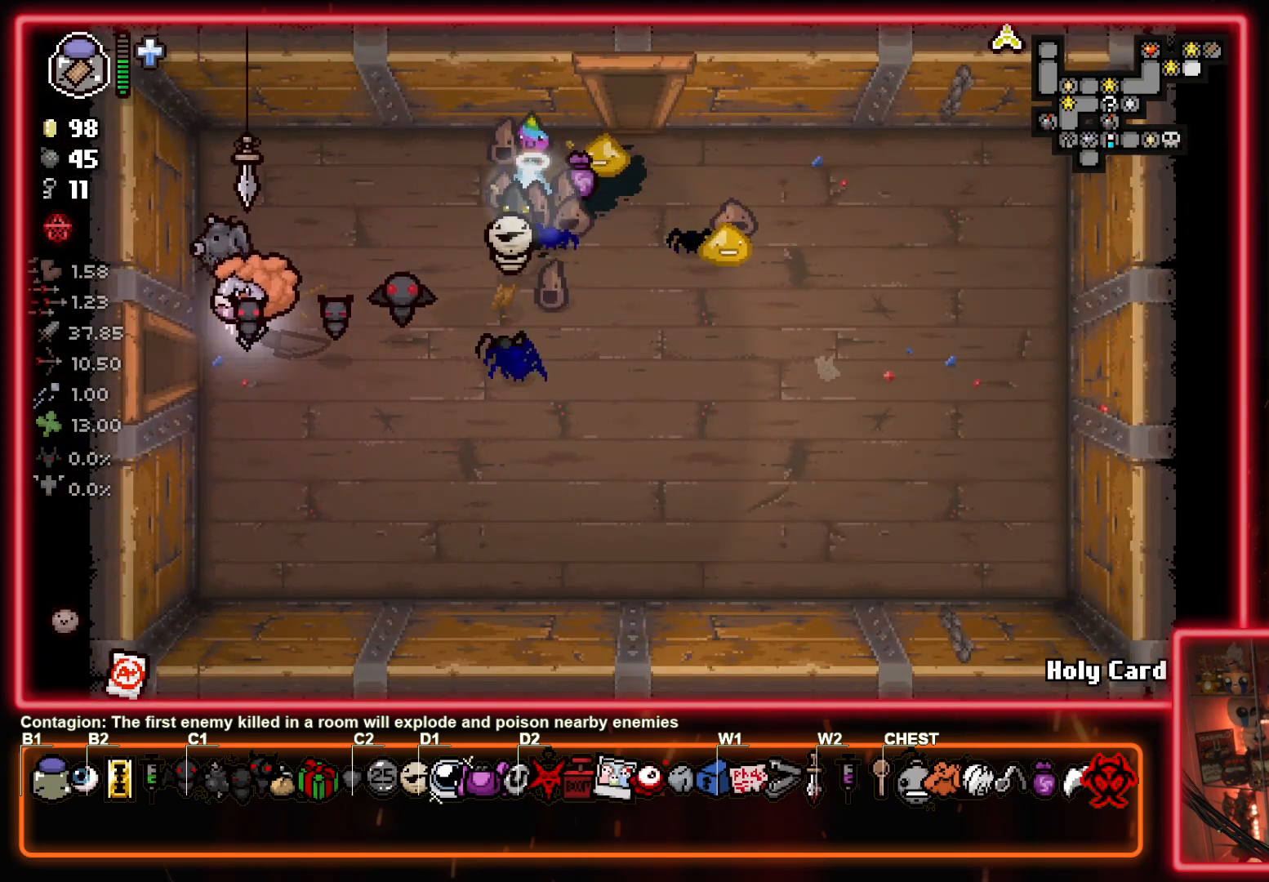
{"buttons": [], "left_stick": "left", "events": []}
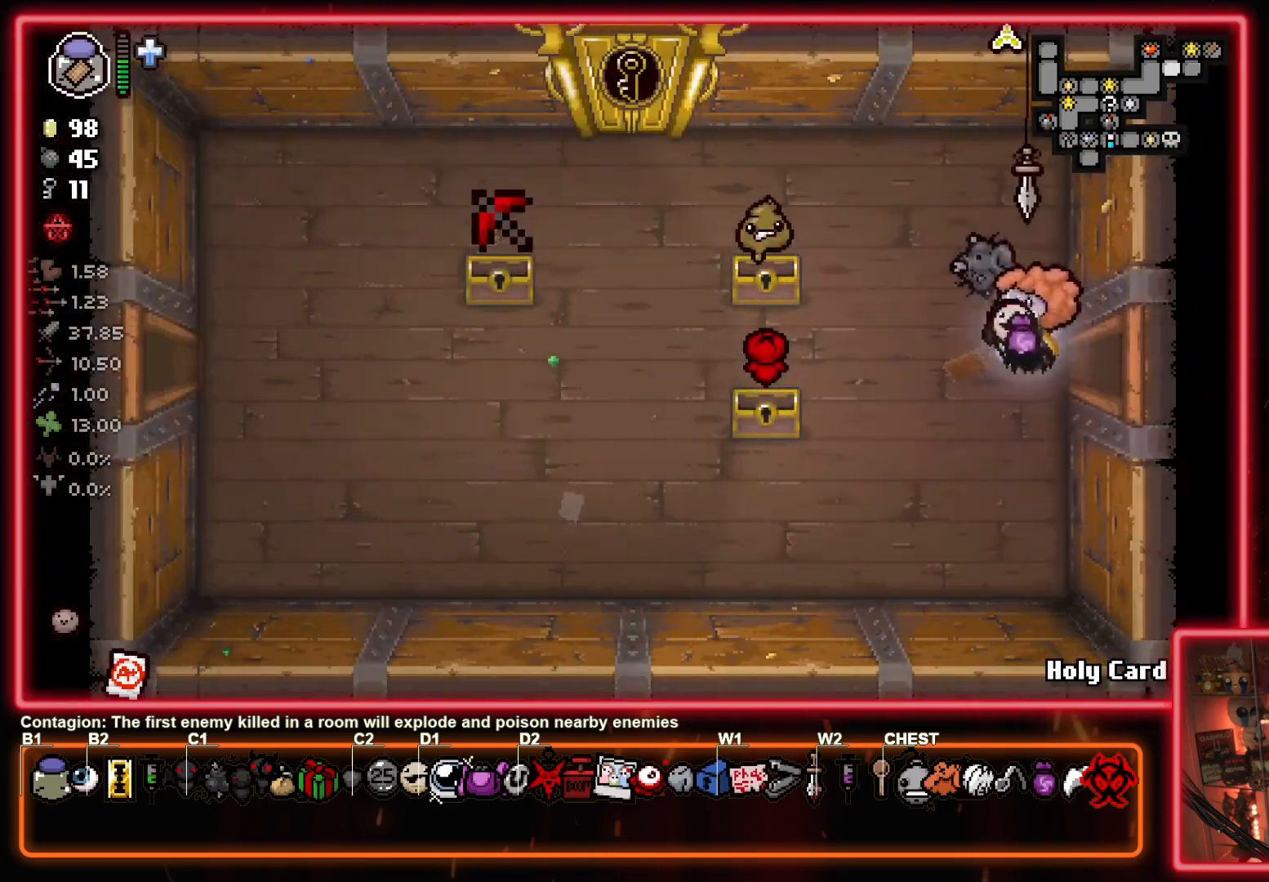
{"buttons": [], "left_stick": "left", "events": []}
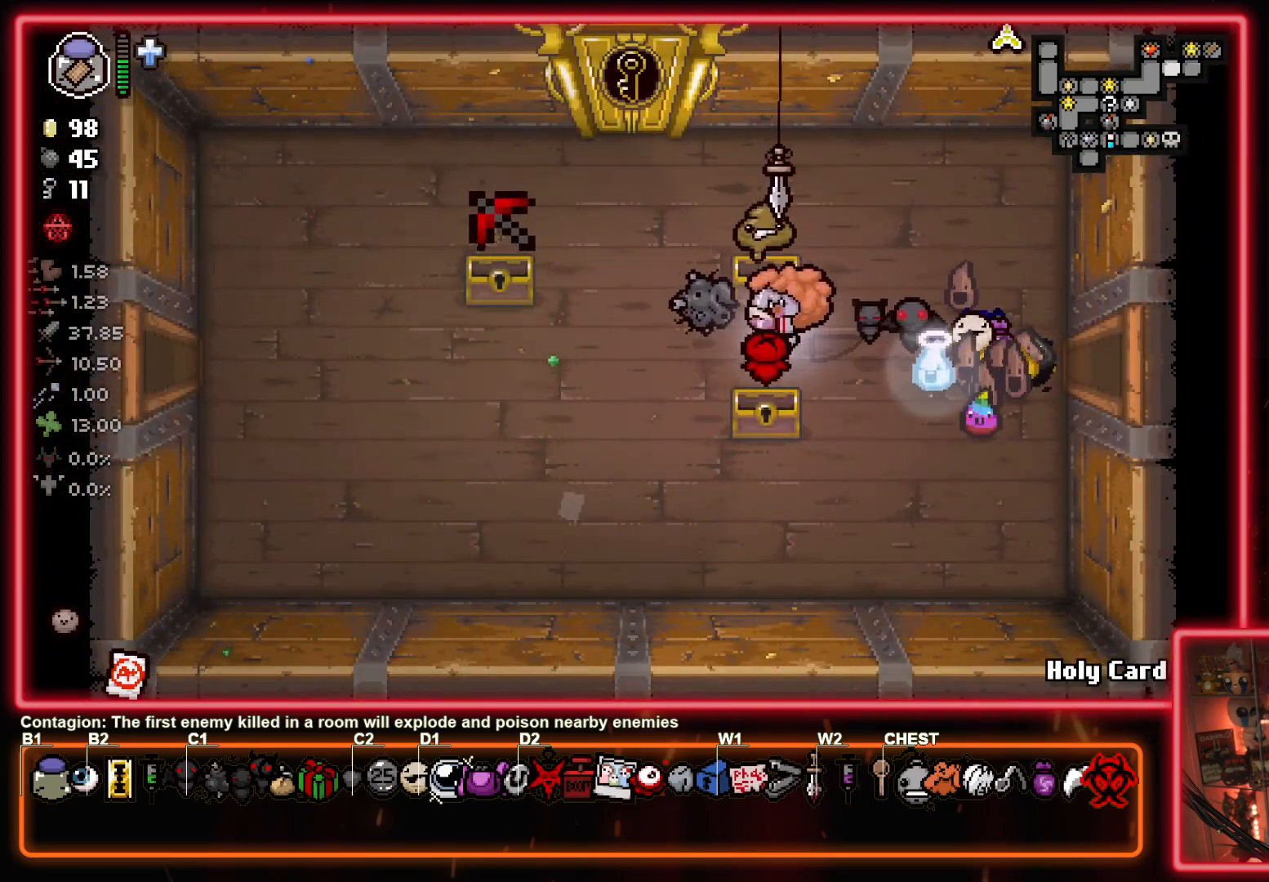
{"buttons": [], "left_stick": "left", "events": []}
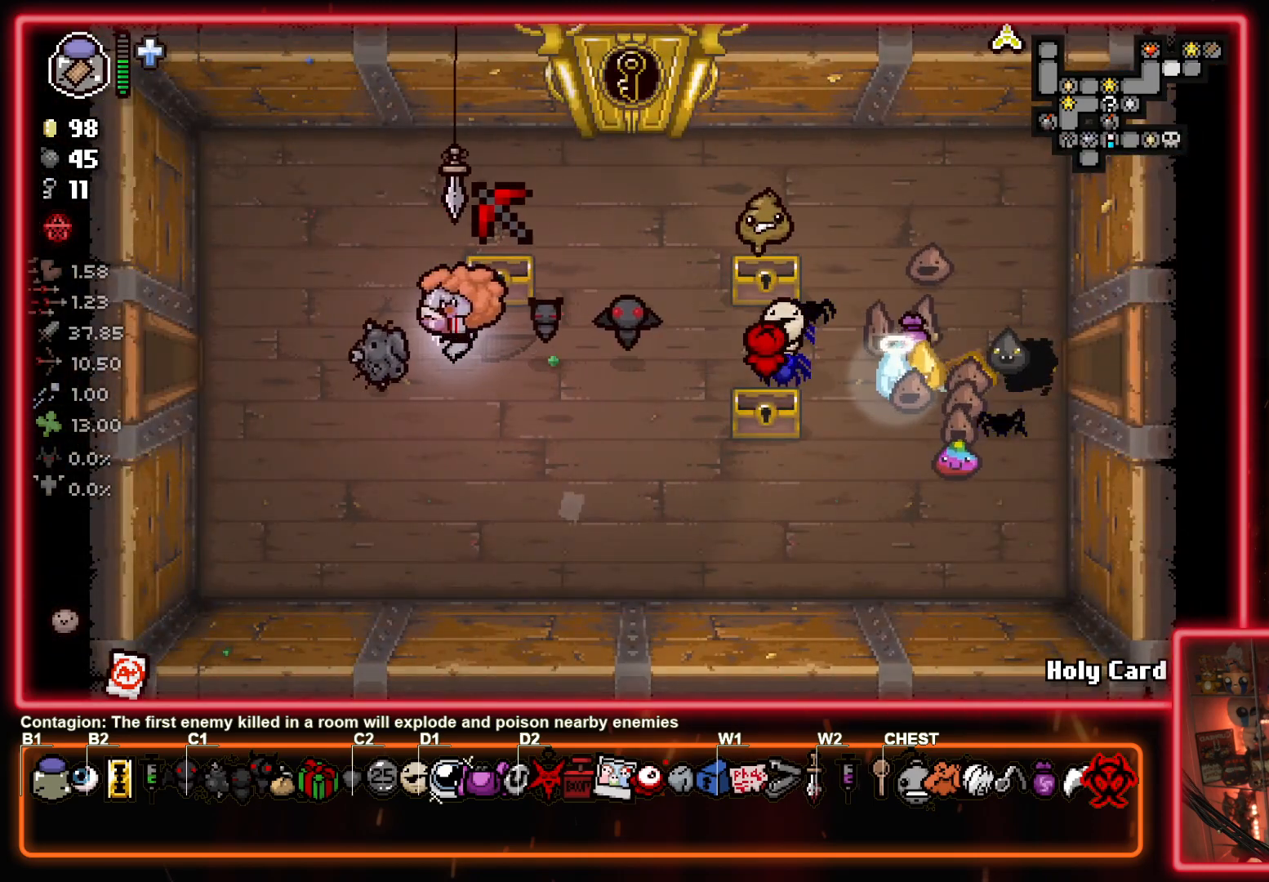
{"buttons": [], "left_stick": "left", "events": []}
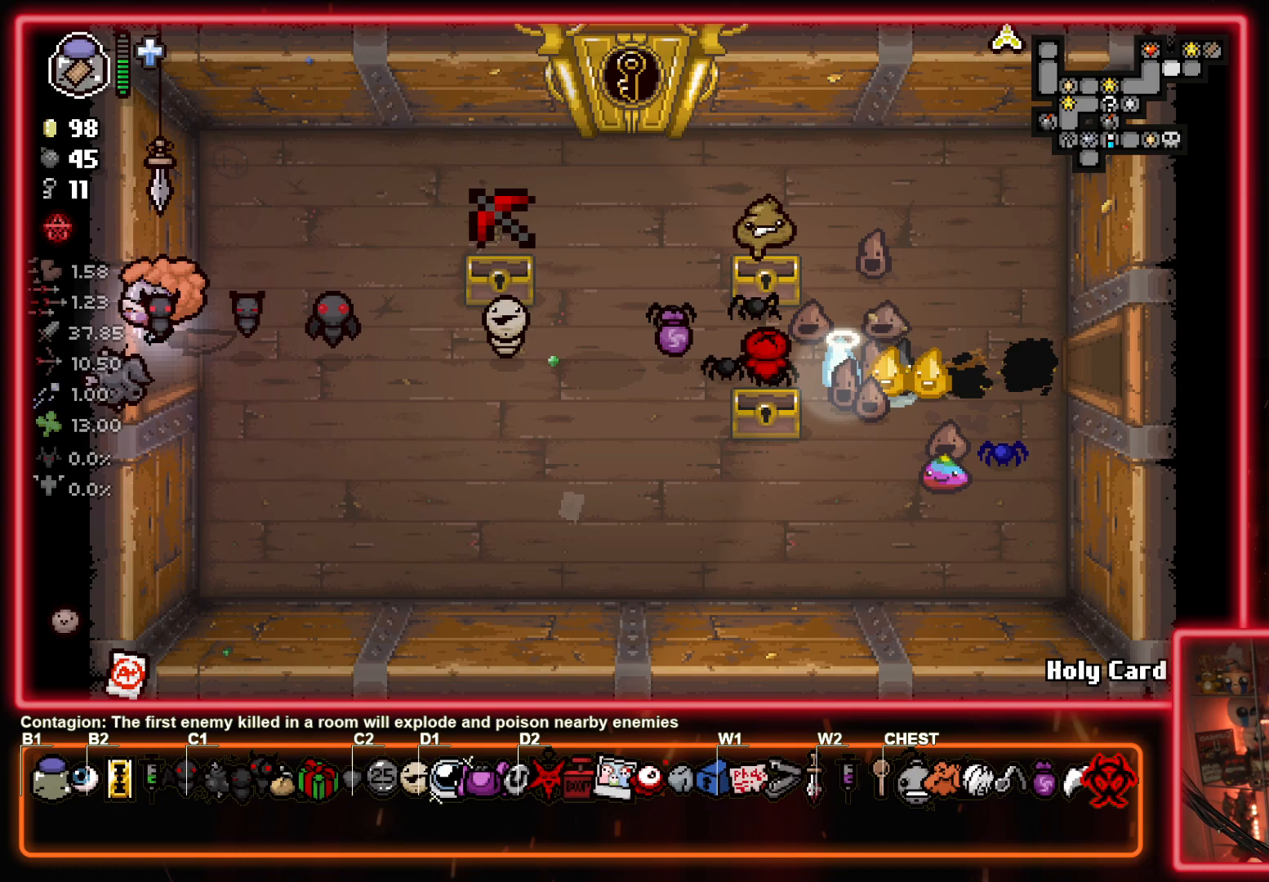
{"buttons": [], "left_stick": "left", "events": []}
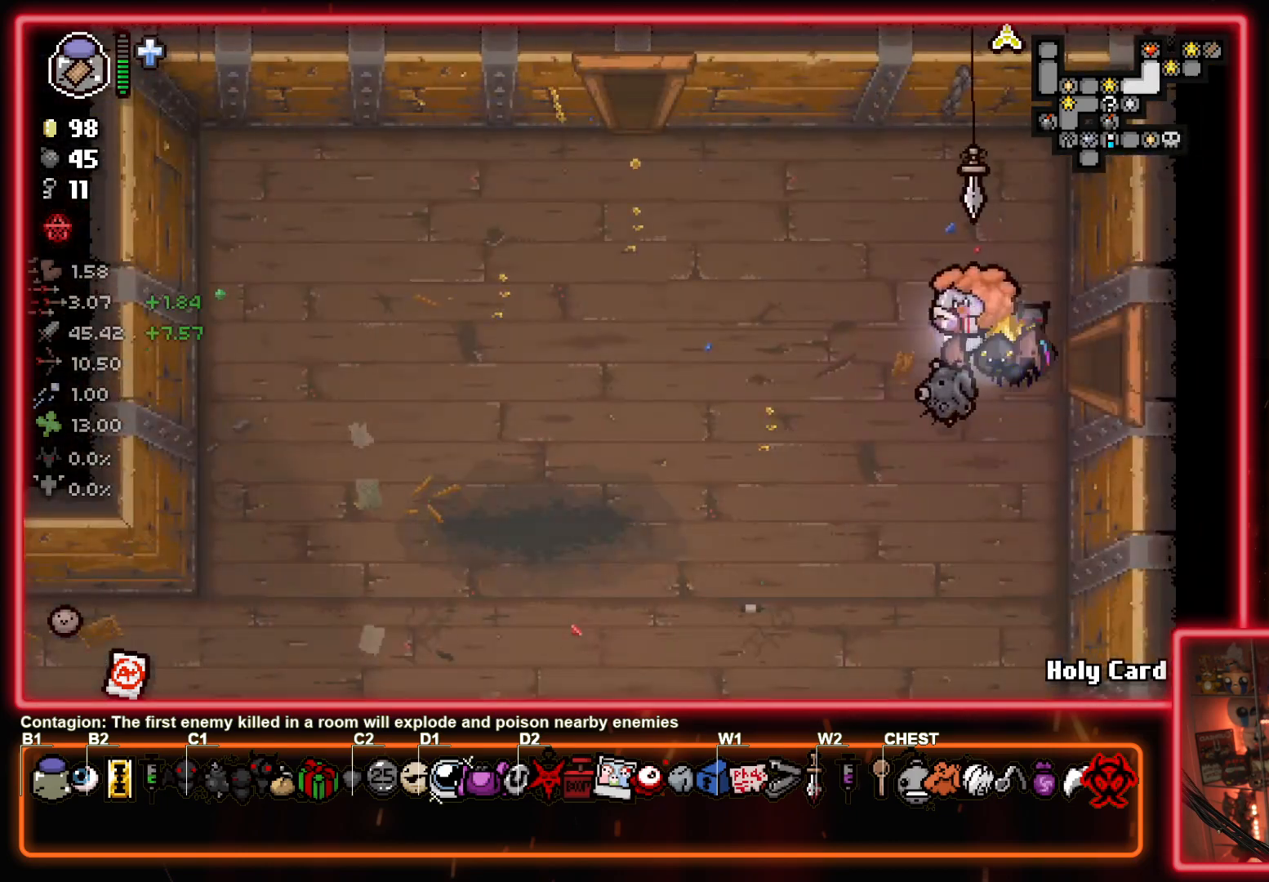
{"buttons": [], "left_stick": "left", "events": [[250, "left_stick", "down-left"], [283, "L2", "down"], [433, "L2", "up"], [467, "left_stick", "left"]]}
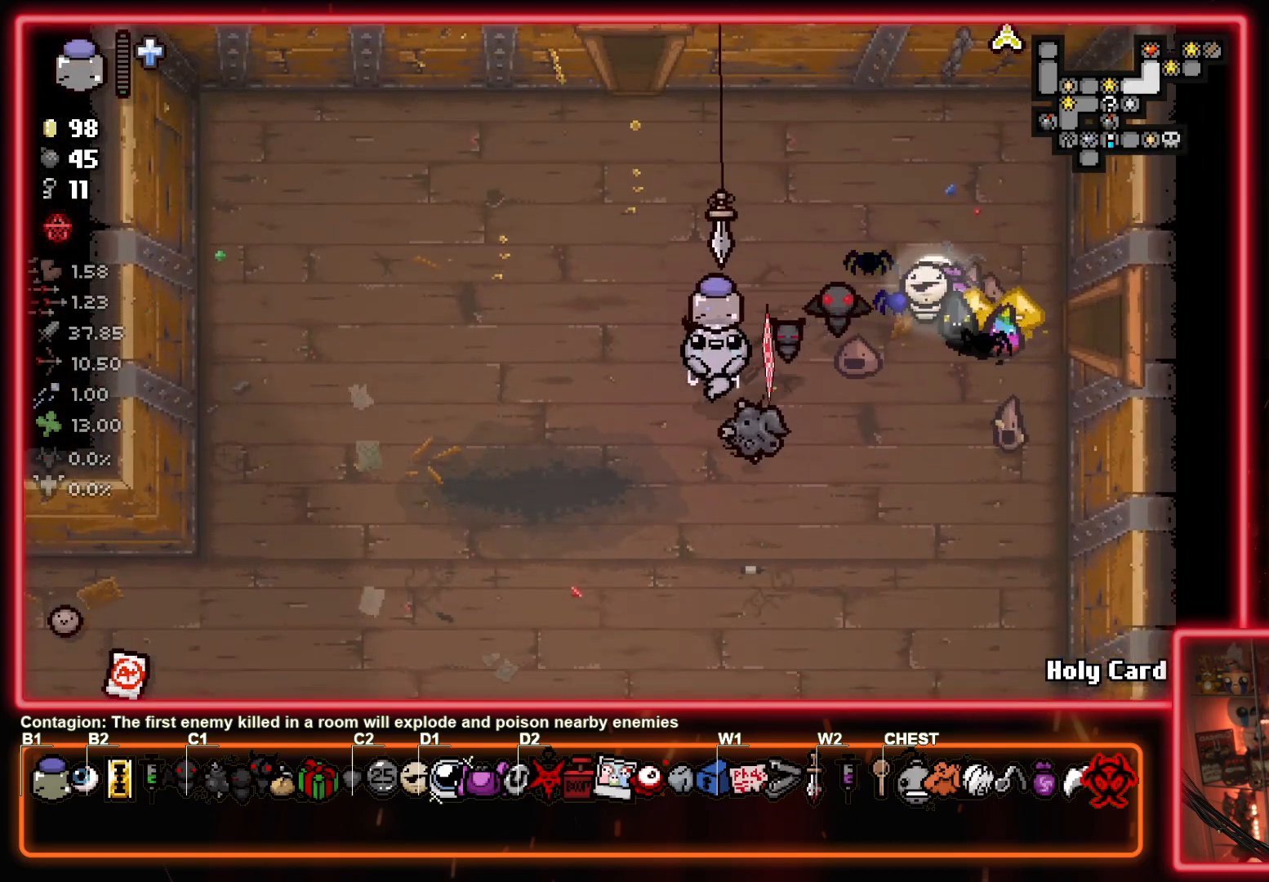
{"buttons": [], "left_stick": "down-right", "events": [[117, "left_stick", "up"], [217, "left_stick", "up-right"], [500, "left_stick", "down-right"]]}
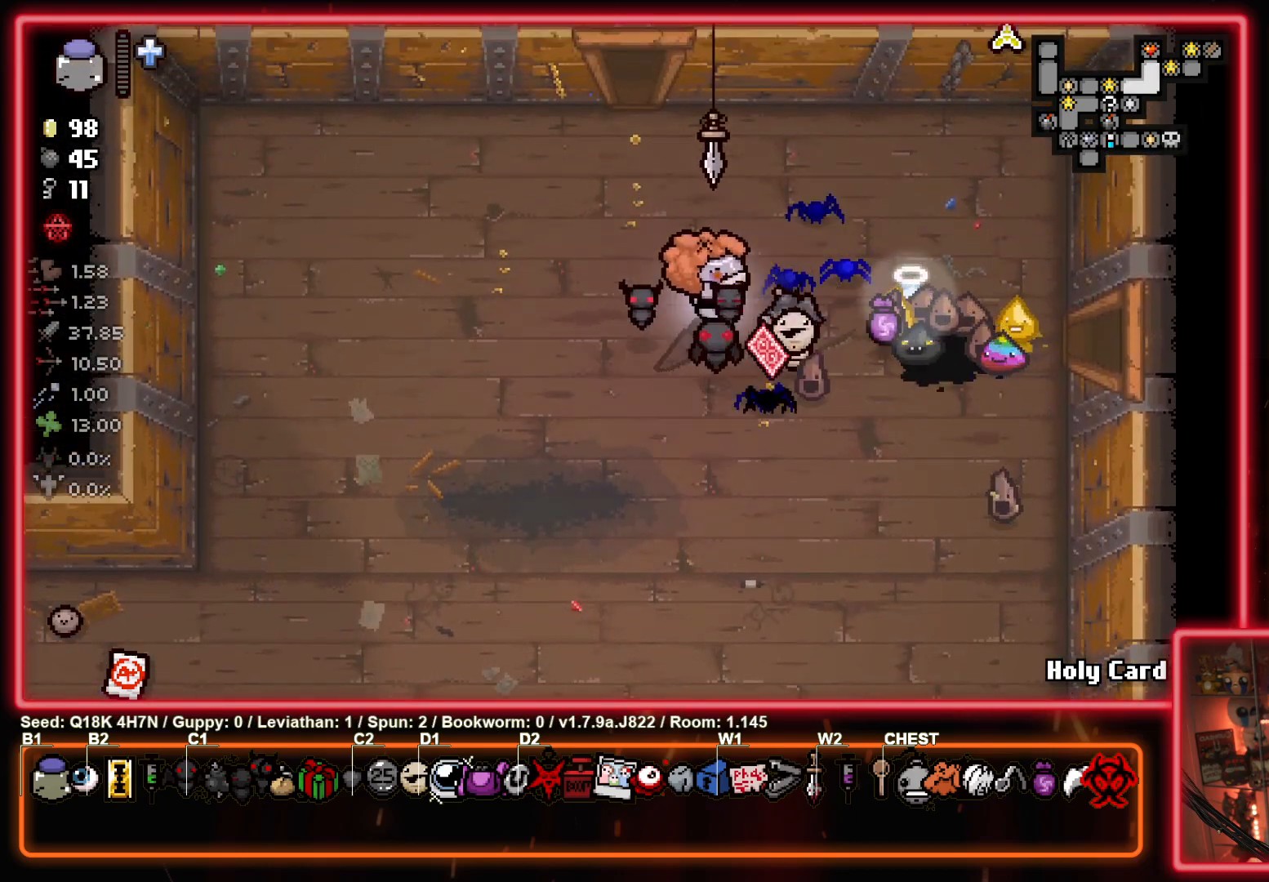
{"buttons": [], "left_stick": "left", "events": [[17, "left_stick", "center"], [117, "left_stick", "down"], [483, "left_stick", "left"]]}
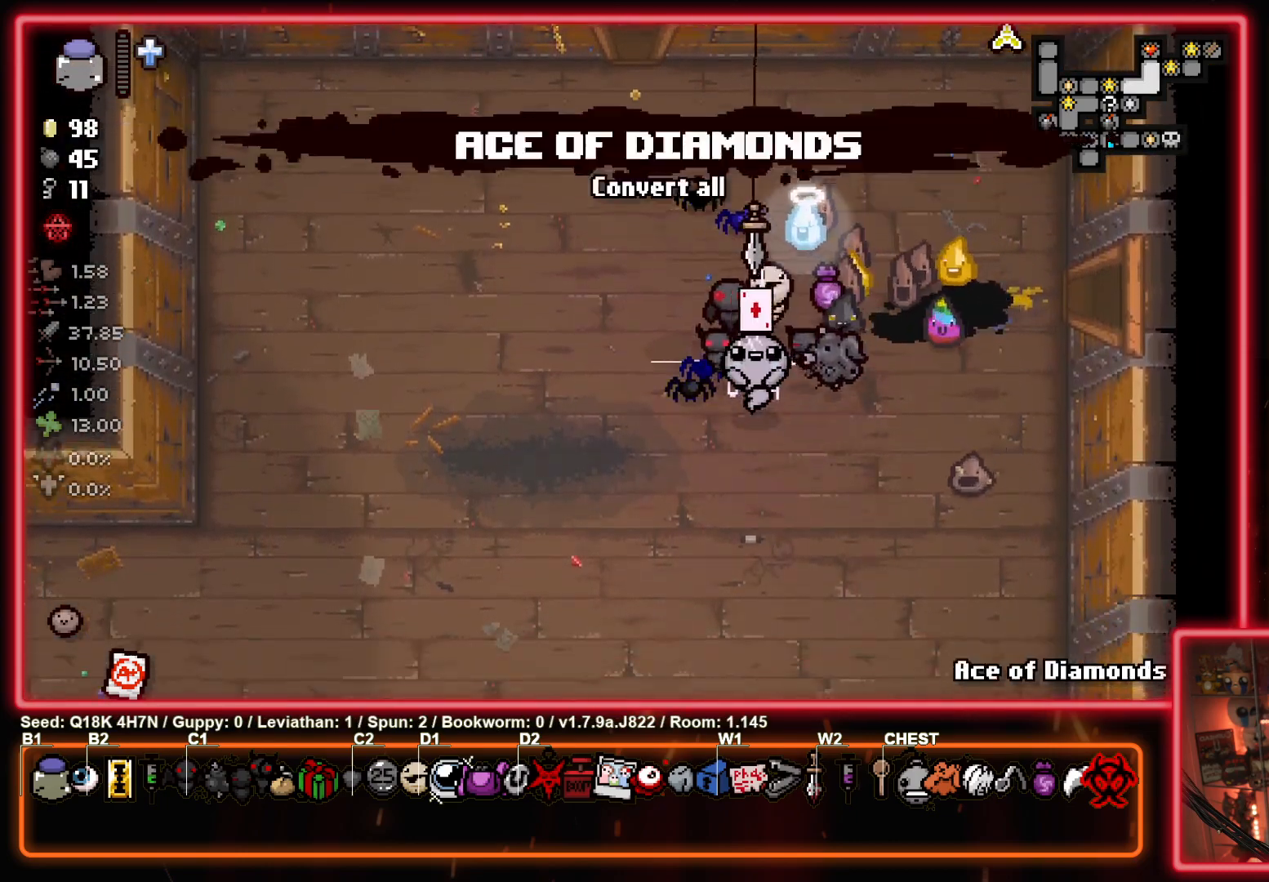
{"buttons": [], "left_stick": "up-right", "events": [[367, "left_stick", "up"], [500, "left_stick", "up-right"]]}
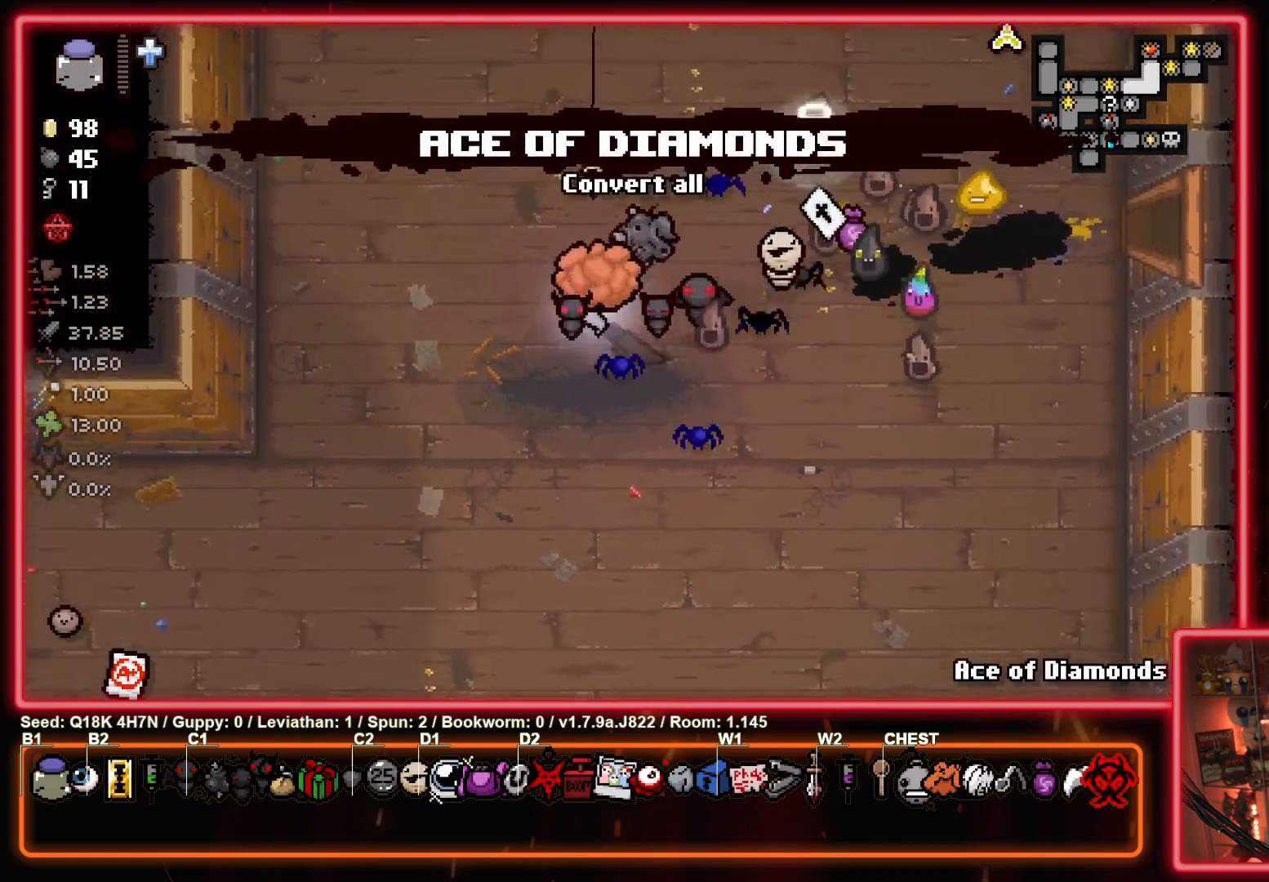
{"buttons": [], "left_stick": "down-right", "events": [[333, "left_stick", "right"], [450, "left_stick", "down-right"]]}
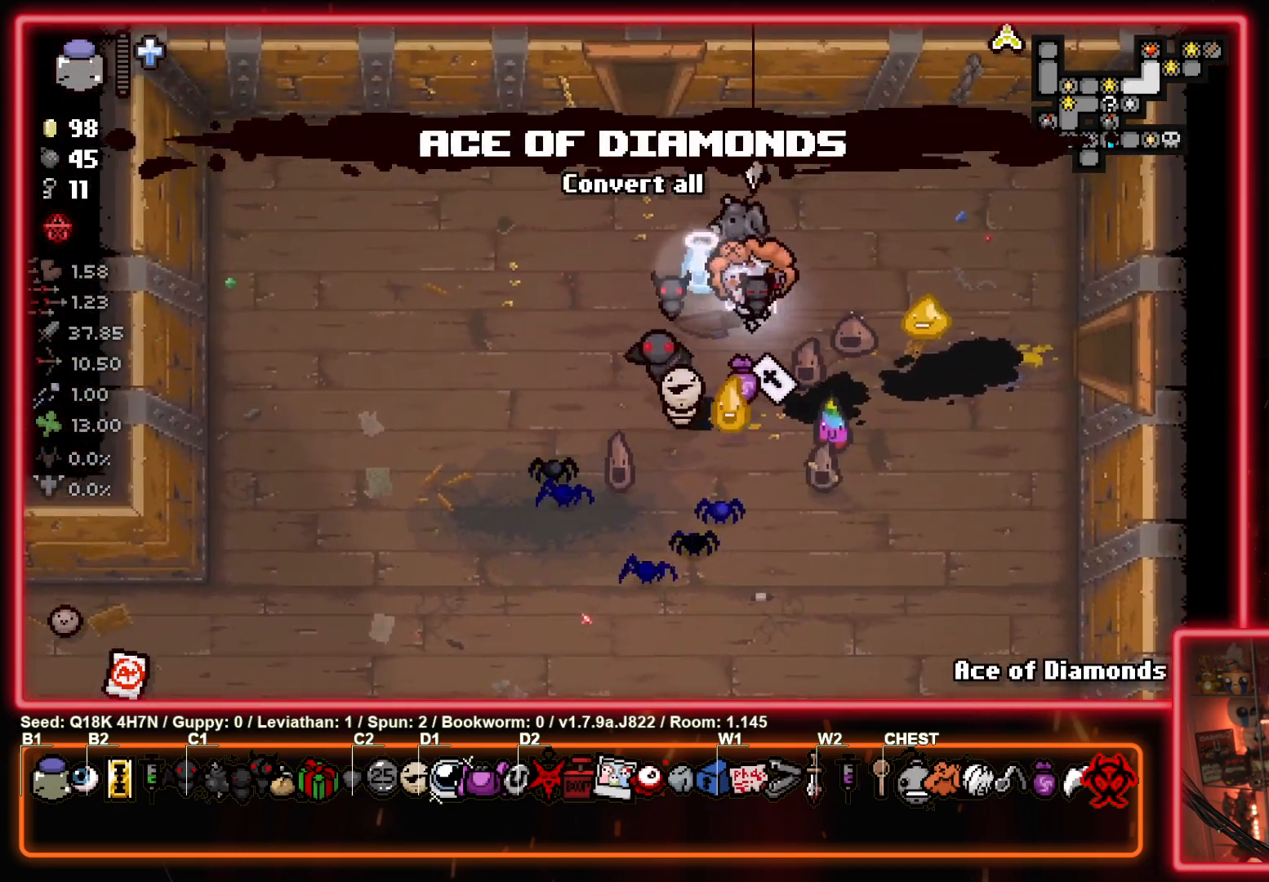
{"buttons": [], "left_stick": "down-left", "events": [[250, "left_stick", "down-left"]]}
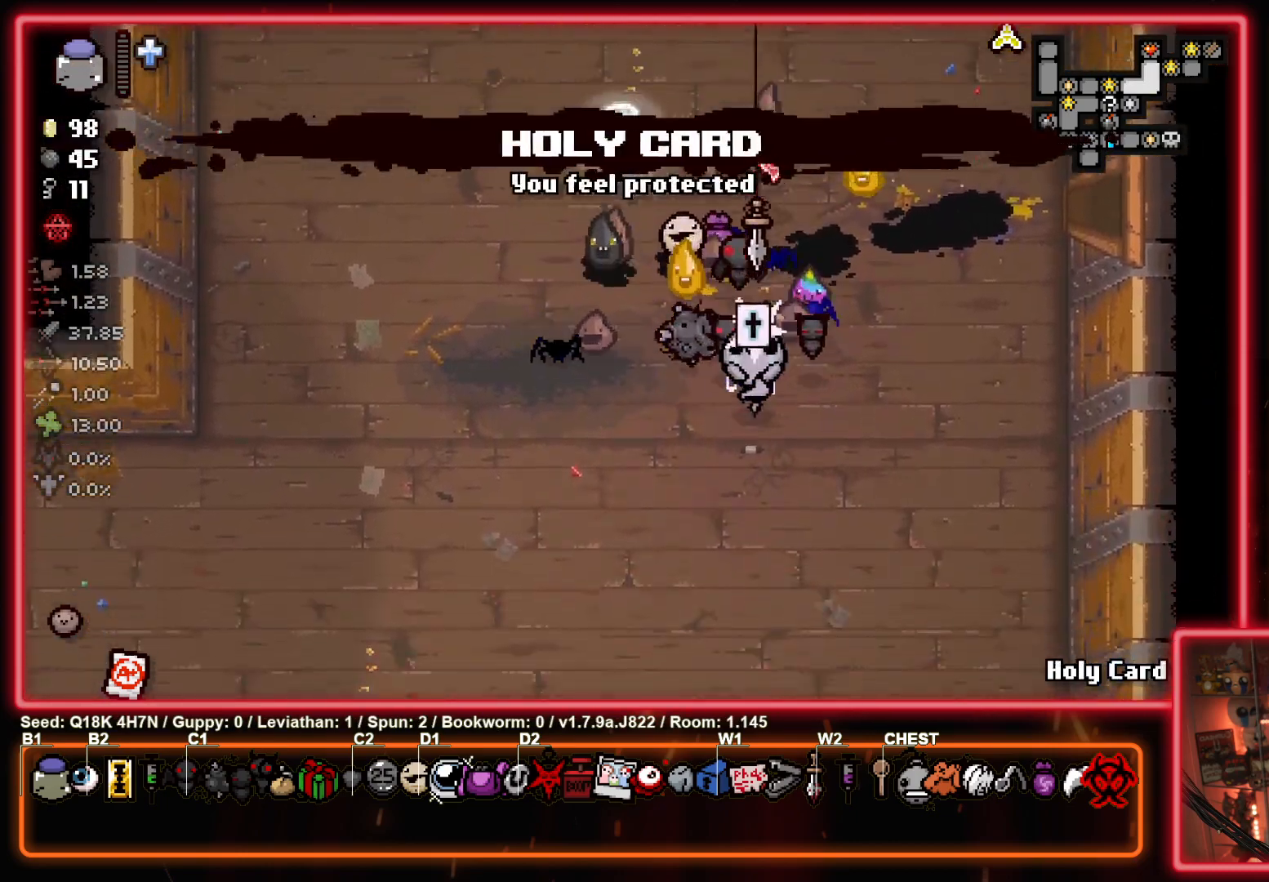
{"buttons": [], "left_stick": "down-left", "events": []}
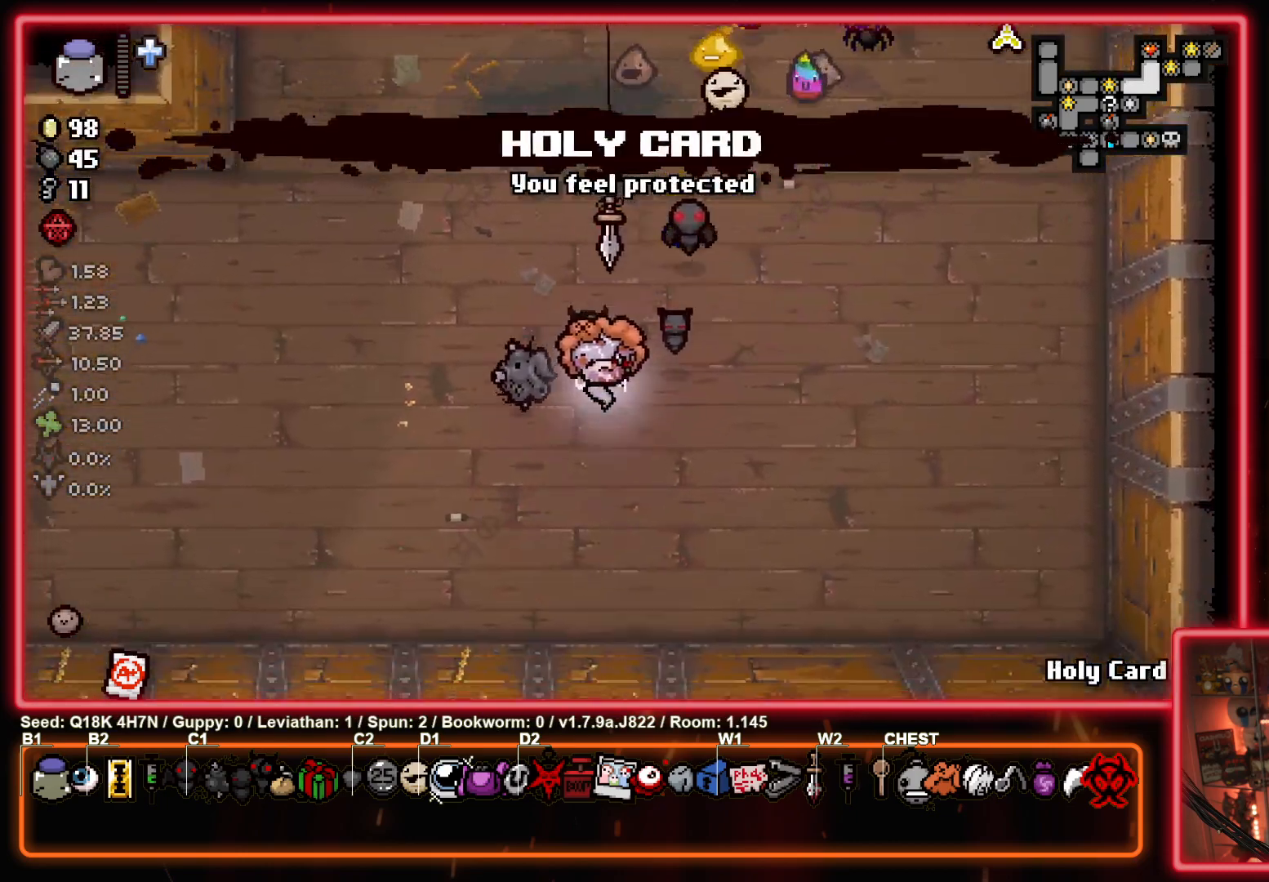
{"buttons": [], "left_stick": "left", "events": [[150, "left_stick", "left"]]}
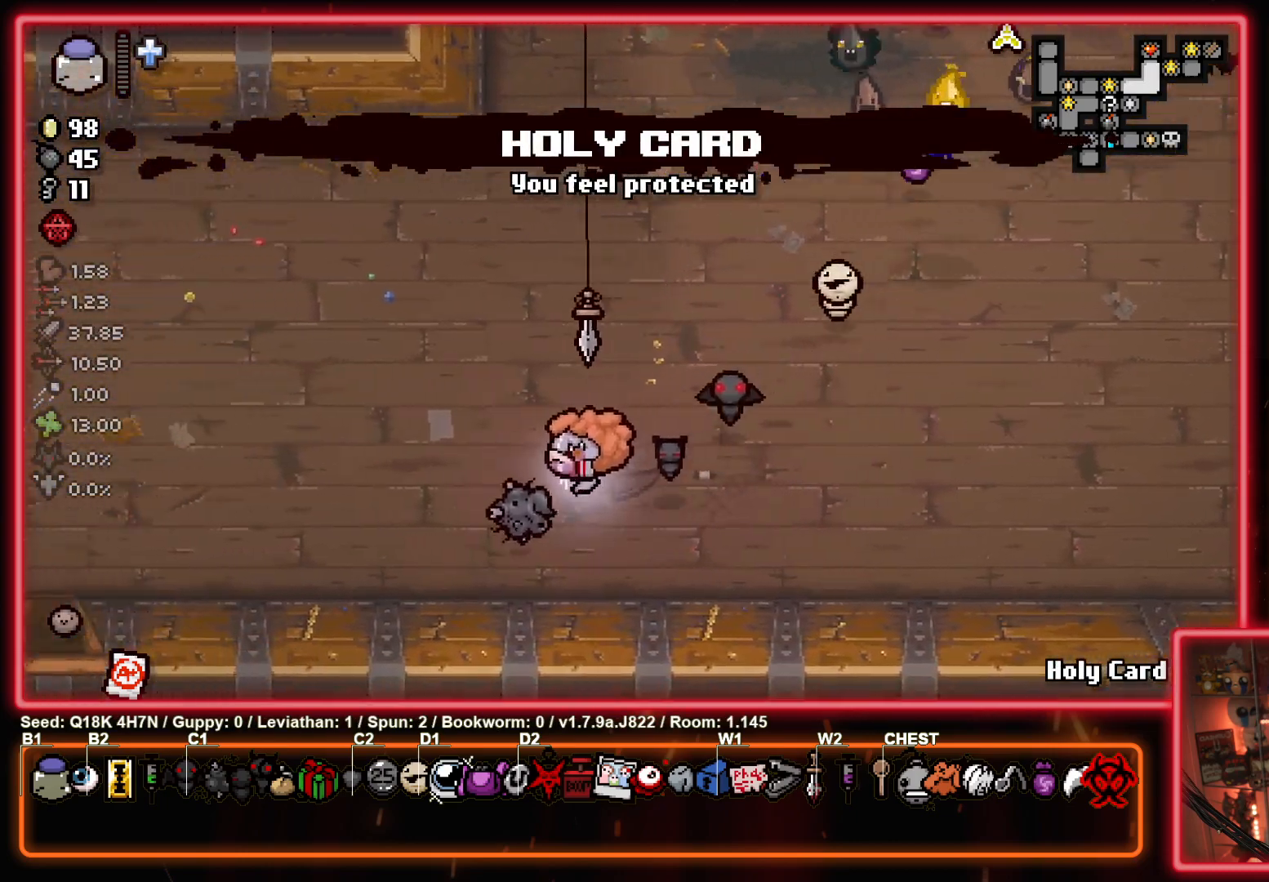
{"buttons": [], "left_stick": "left", "events": []}
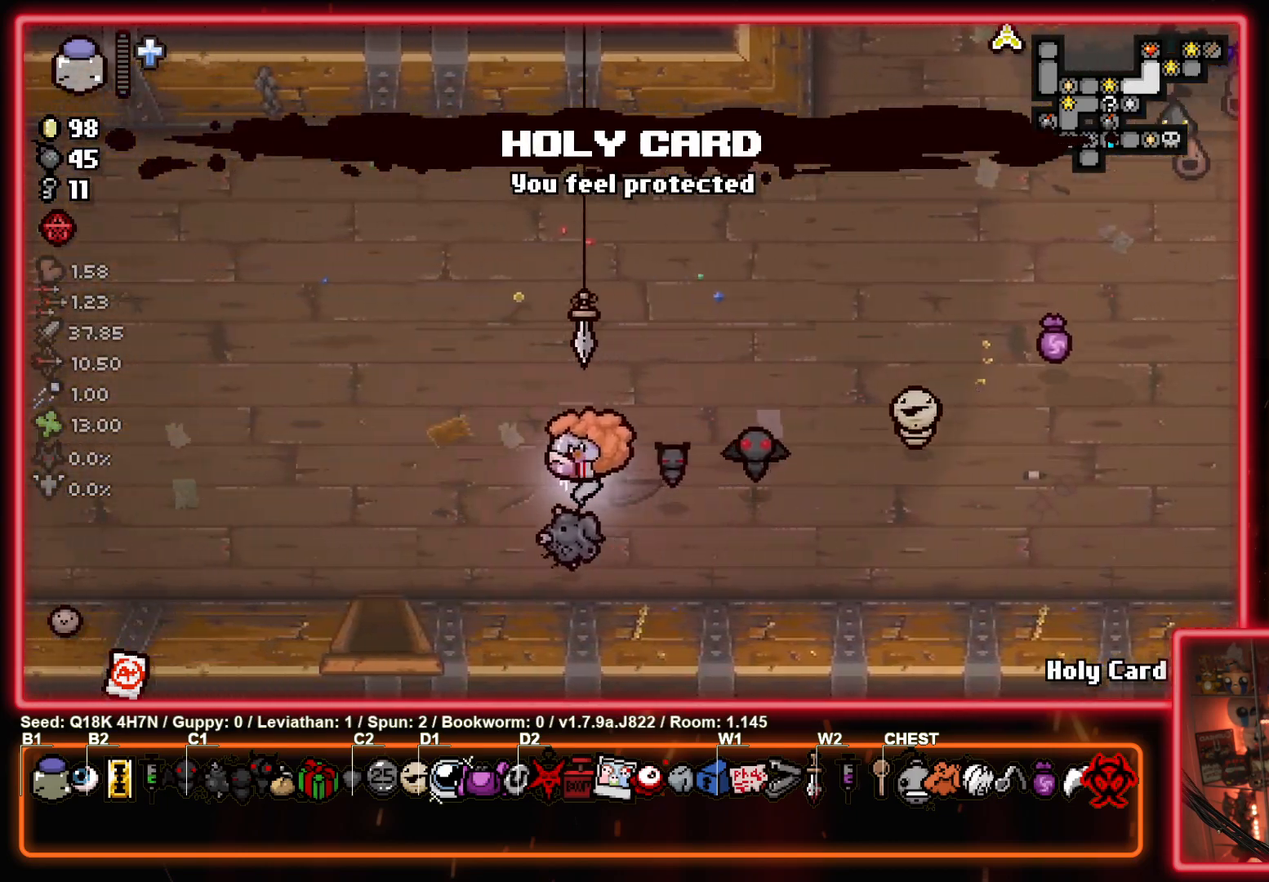
{"buttons": [], "left_stick": "down", "events": [[167, "left_stick", "down-left"], [267, "left_stick", "down"]]}
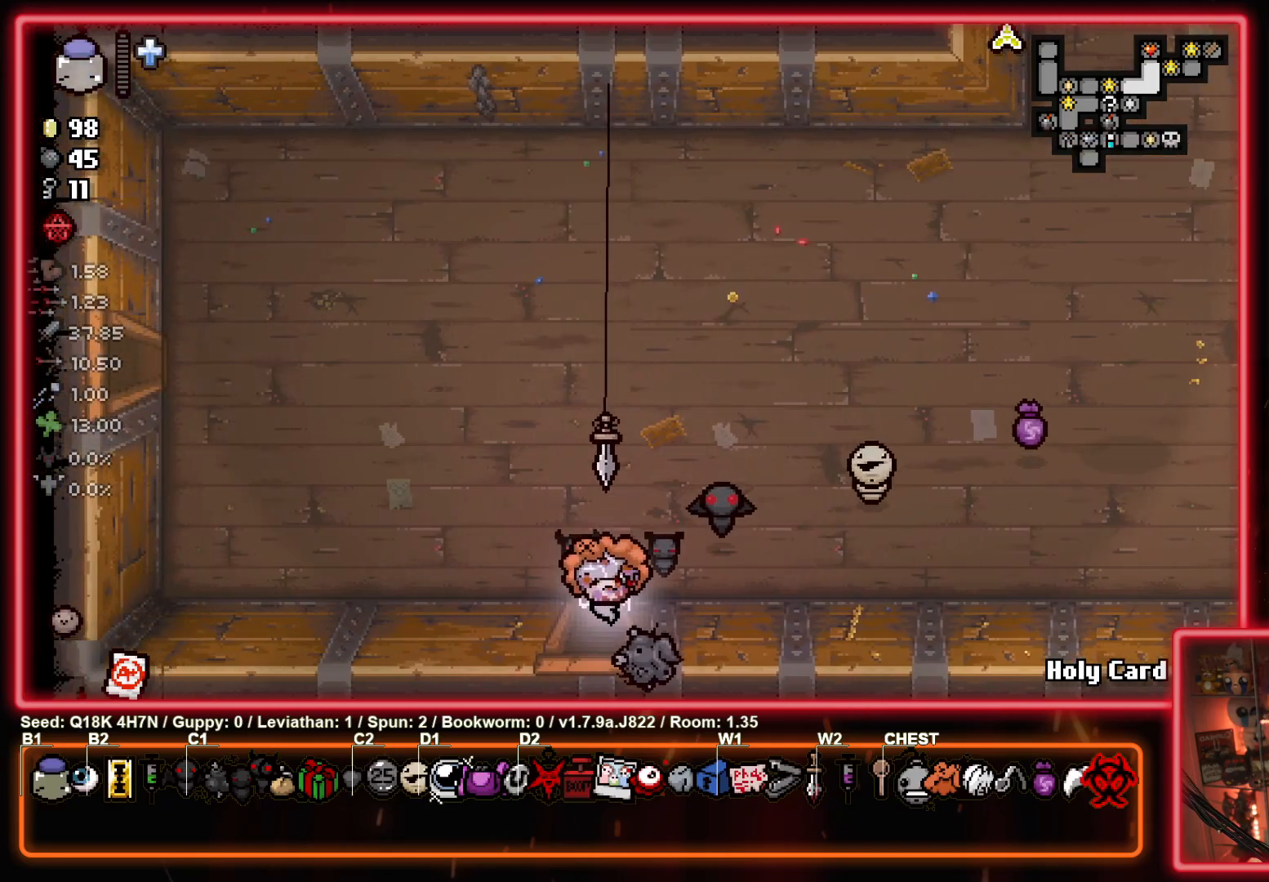
{"buttons": [], "left_stick": "down-left", "events": [[33, "left_stick", "center"], [167, "left_stick", "down-left"]]}
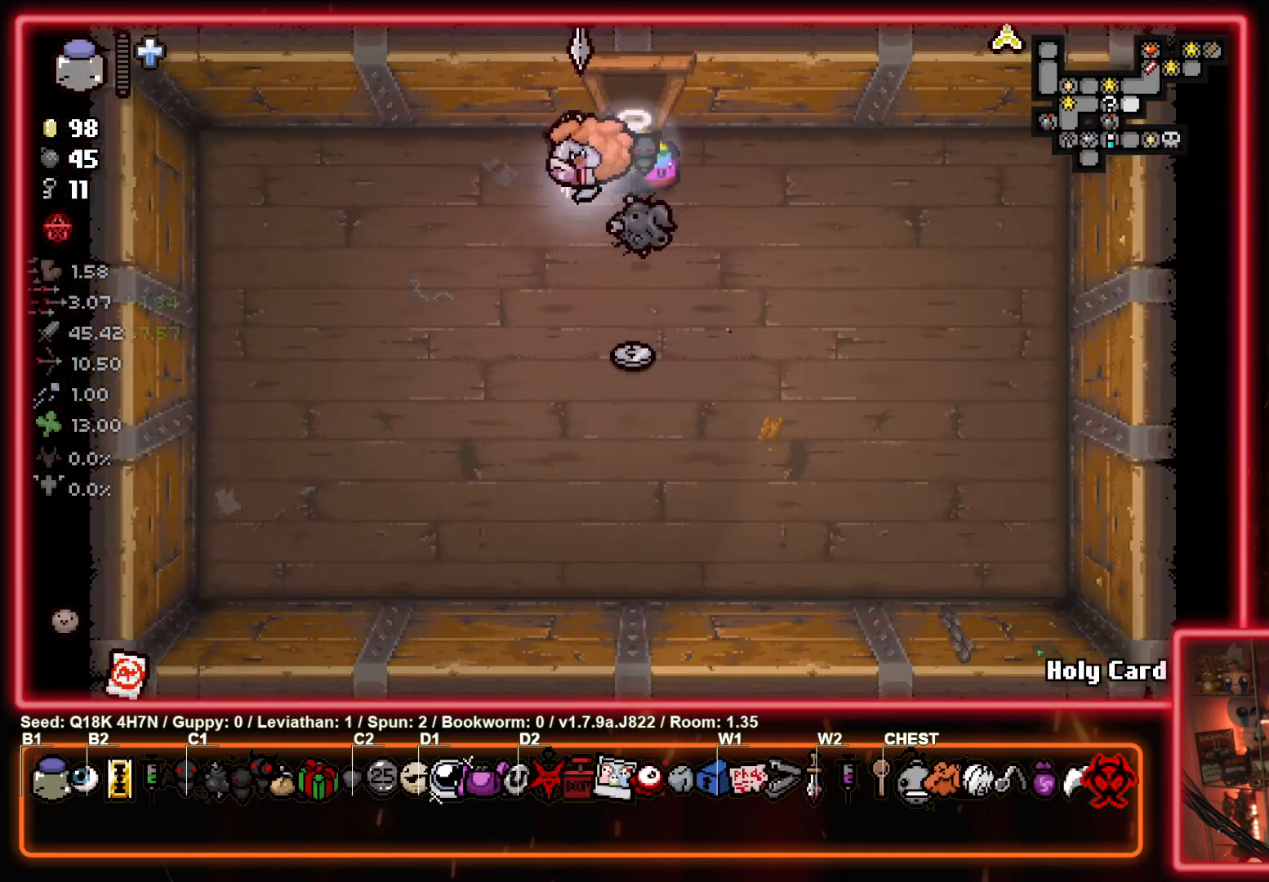
{"buttons": [], "left_stick": "left", "events": [[383, "left_stick", "left"]]}